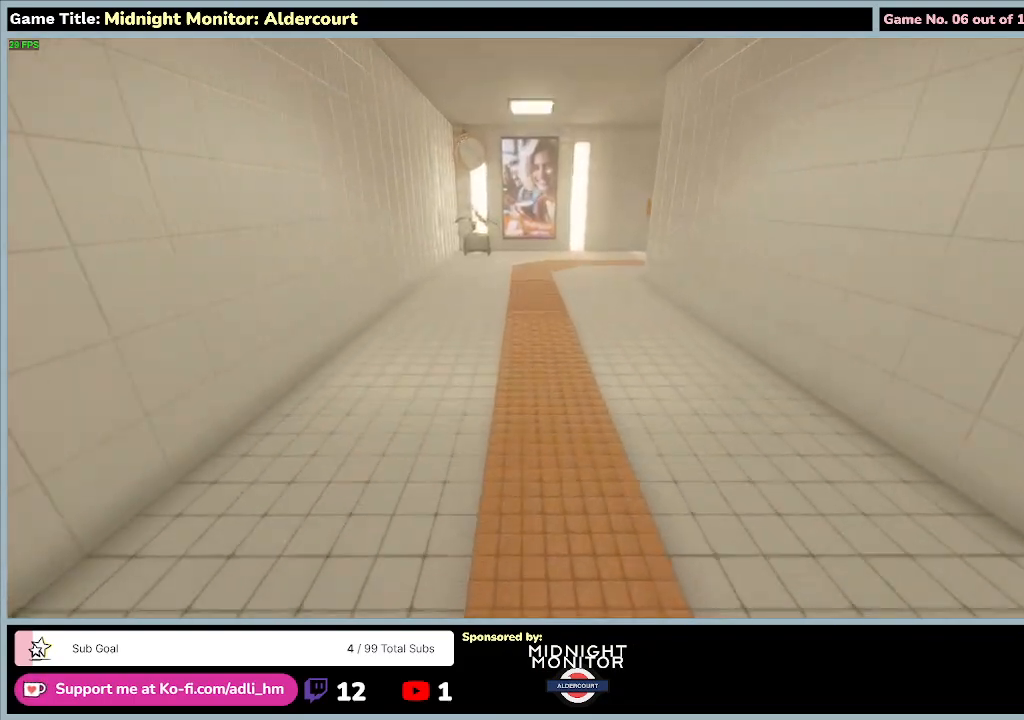
Gameplay with keyboard; each line is a JSON object with the keys held at the frame after it. "events" lists presses ("down") and releases ("up") of "0", "1", "2", "3", "4", "5", "6", "7", "8", "9", "a", "alt", "b", "c", "caps_lock", "ctrl", "d", "down", "e", "escape", "f", "f1", "f2", "f3", "f4", "f5", "f6", "f7", "f8", "g", "h", "i", "j", "k", "l", "left", "m", "n", "o", "p", "q", "r", "return", "right", "s", "shift", "space", "t", "tab", "tilde", "u", "up", "v", "w", "x", "y" and "z" between this image and that frame as [ms after this image, input, new state], when the widget could be followed in between. No other keys are recorded. Mouse input is not recorded.
{"keys": ["shift", "w"], "events": []}
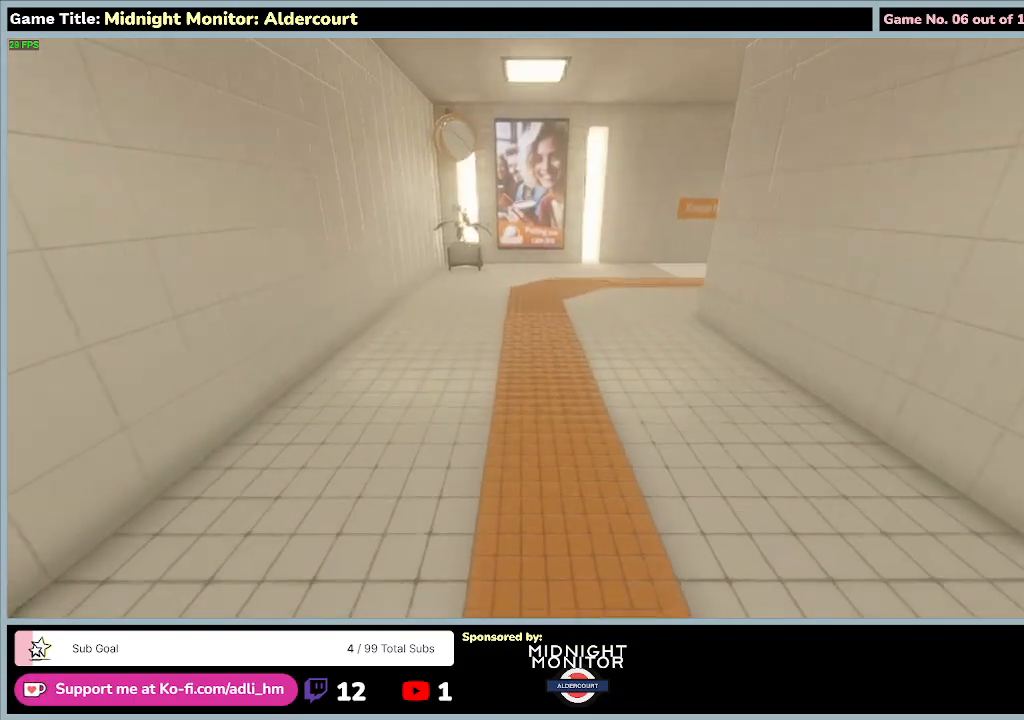
{"keys": ["shift", "w"], "events": []}
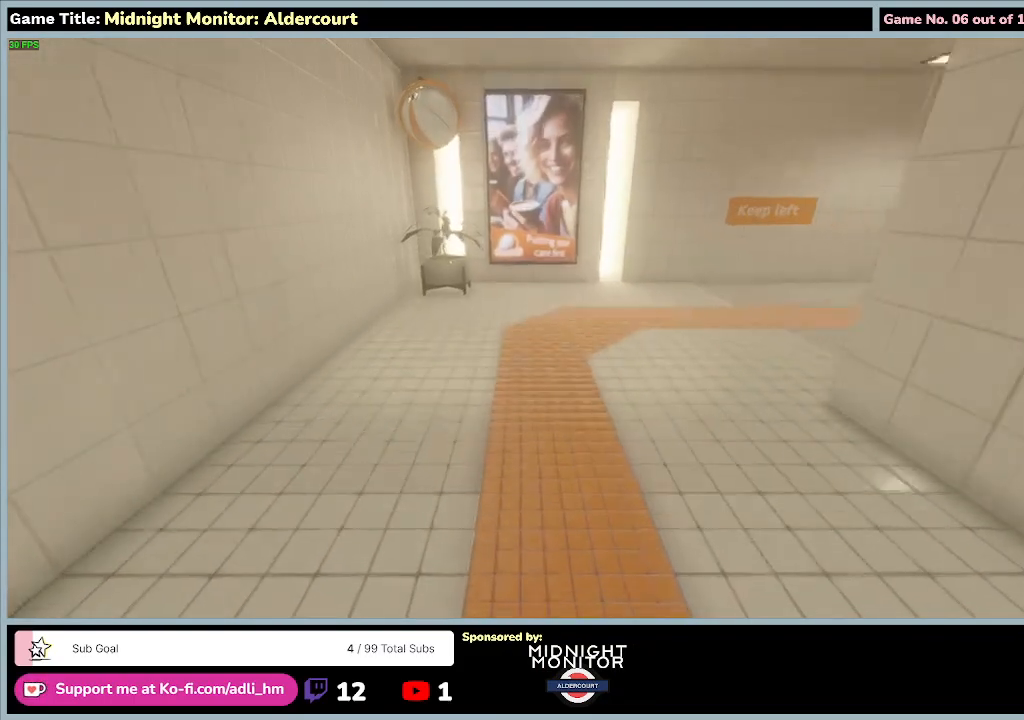
{"keys": ["shift", "w"], "events": []}
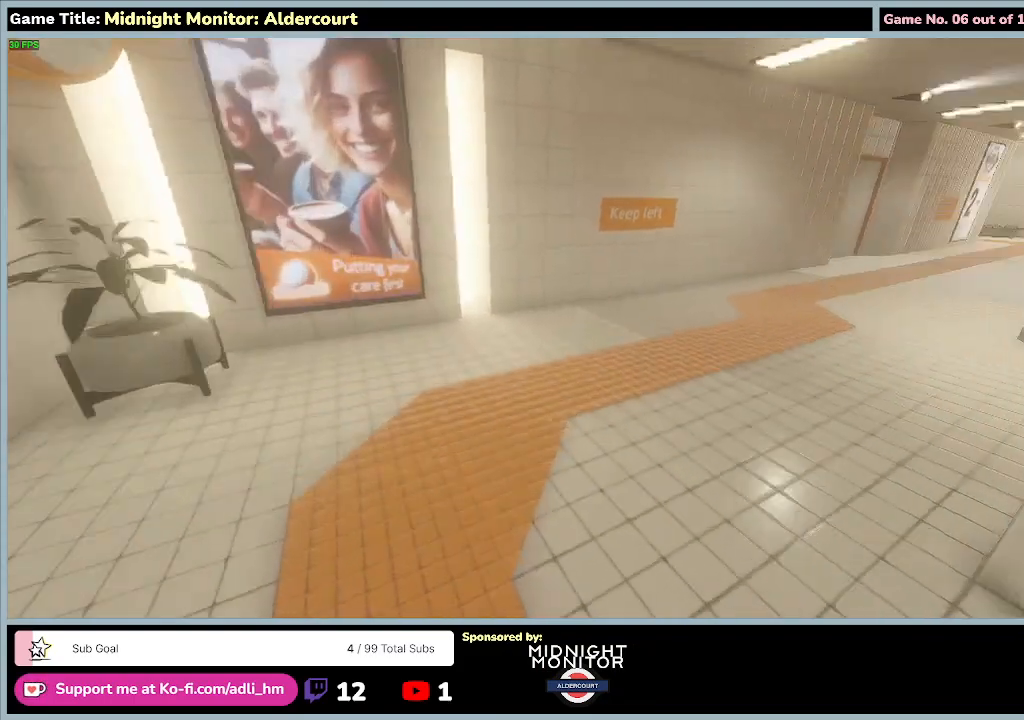
{"keys": ["shift", "w"], "events": []}
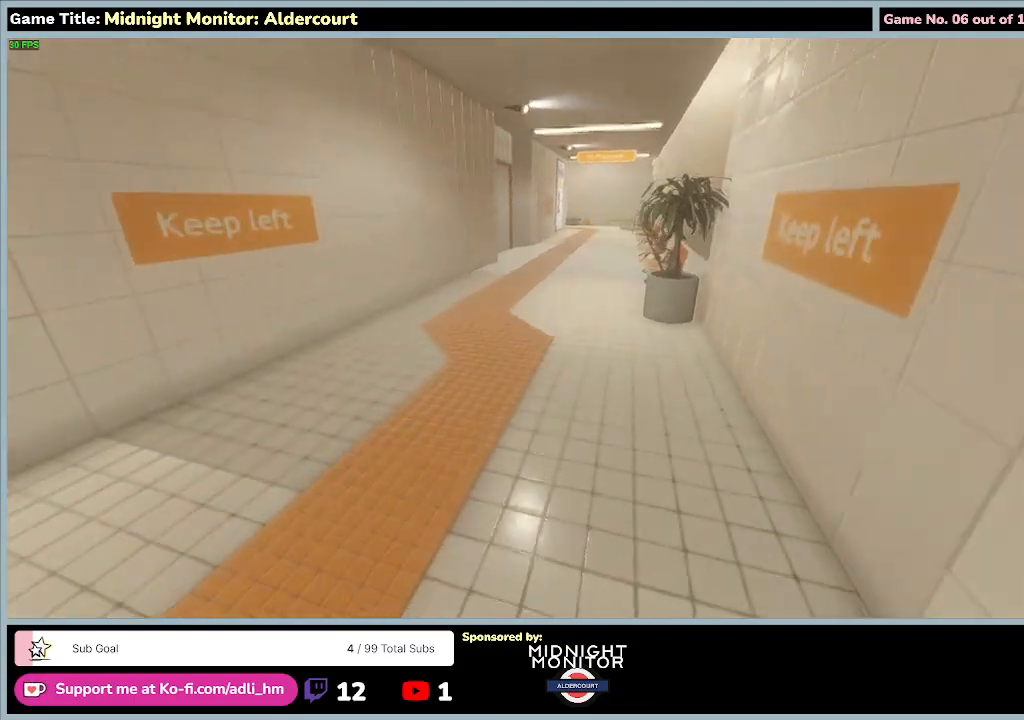
{"keys": ["shift", "w"], "events": []}
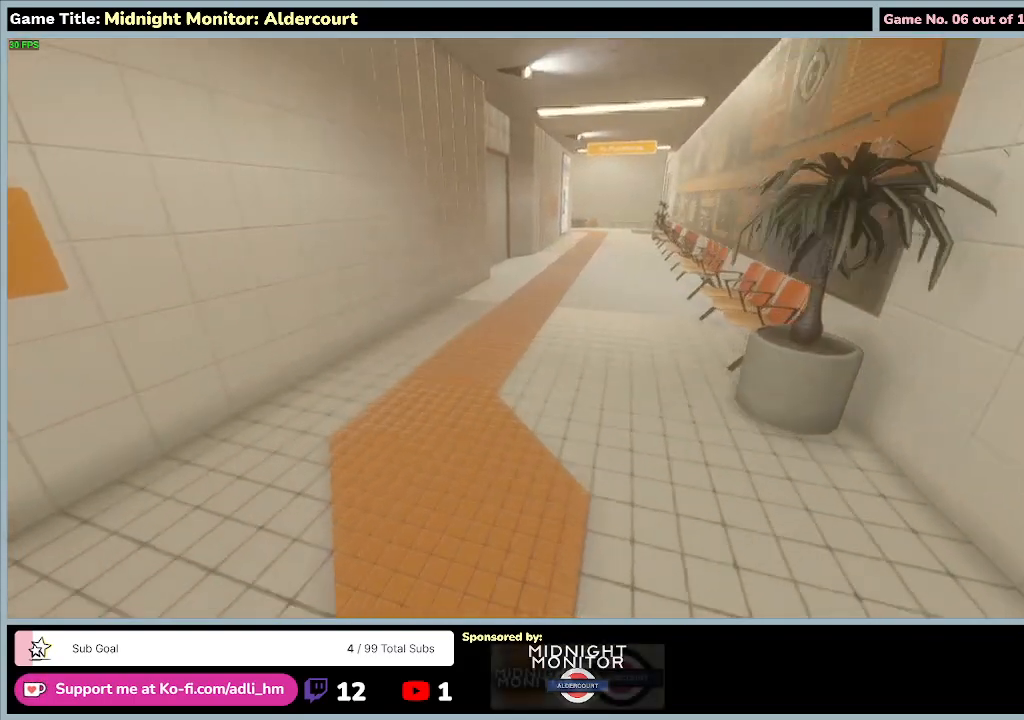
{"keys": ["shift", "w"], "events": []}
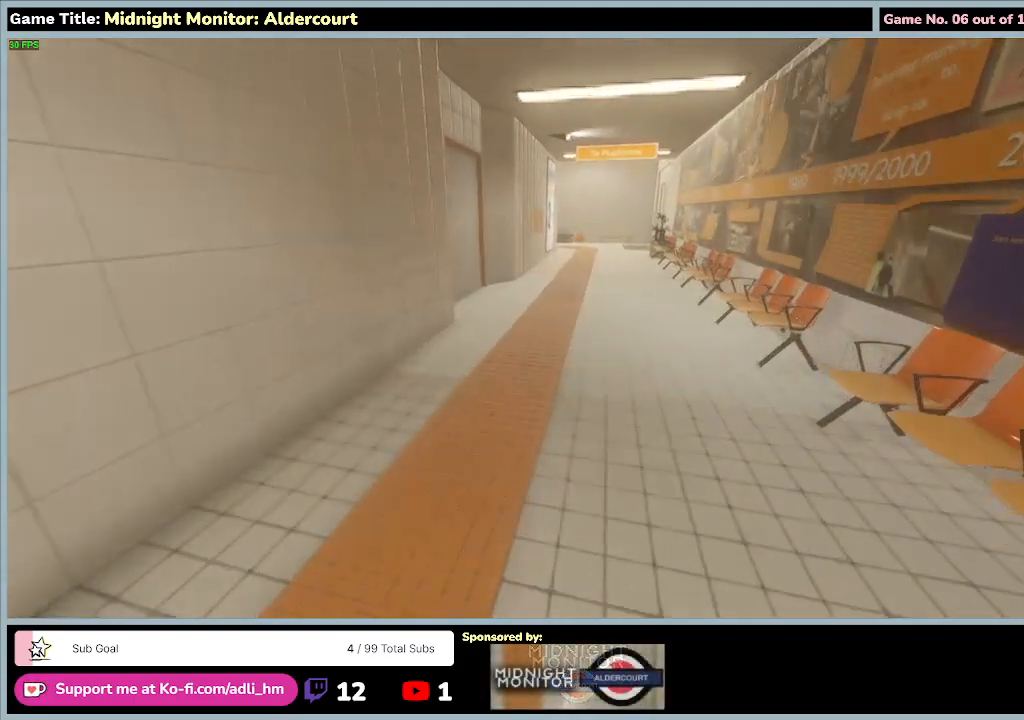
{"keys": ["shift", "w"], "events": []}
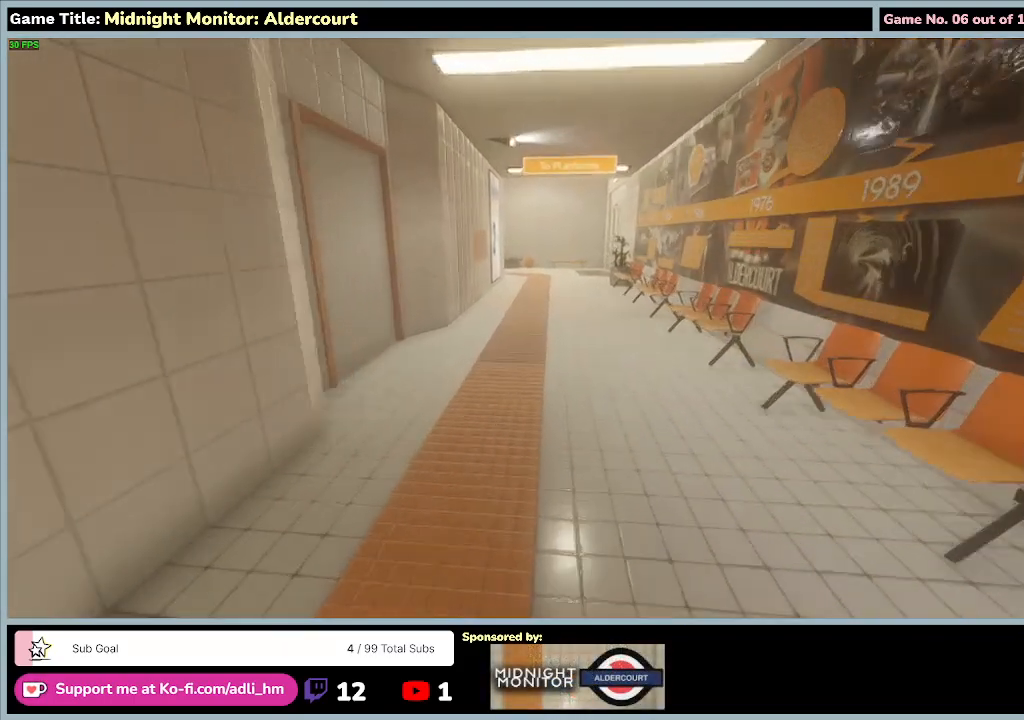
{"keys": ["shift", "w"], "events": []}
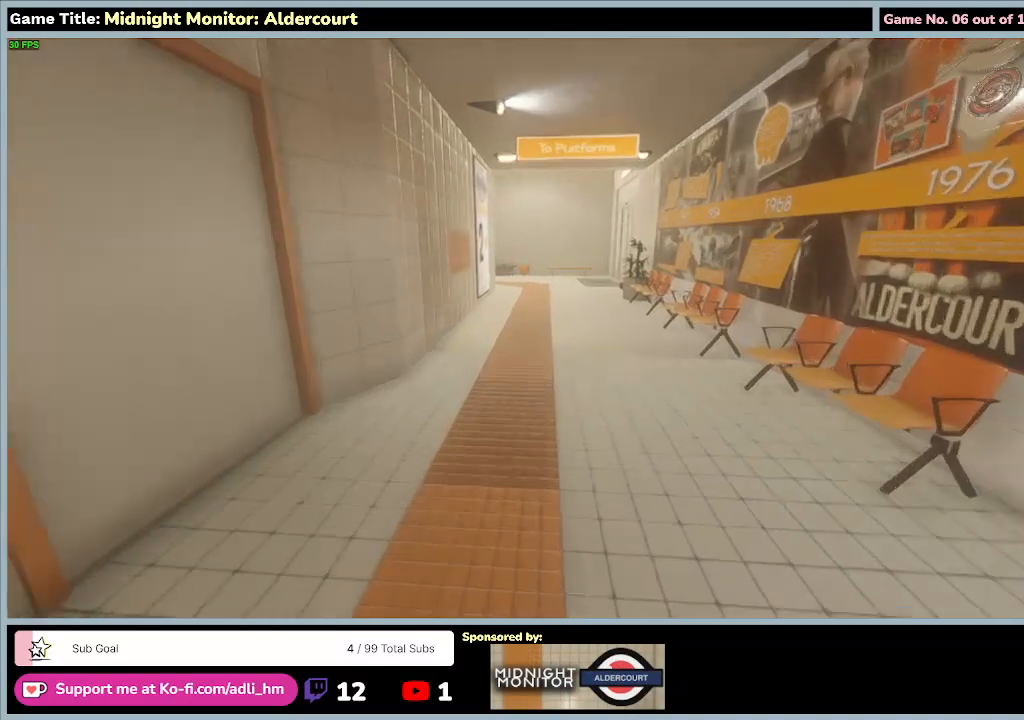
{"keys": ["shift", "w"], "events": []}
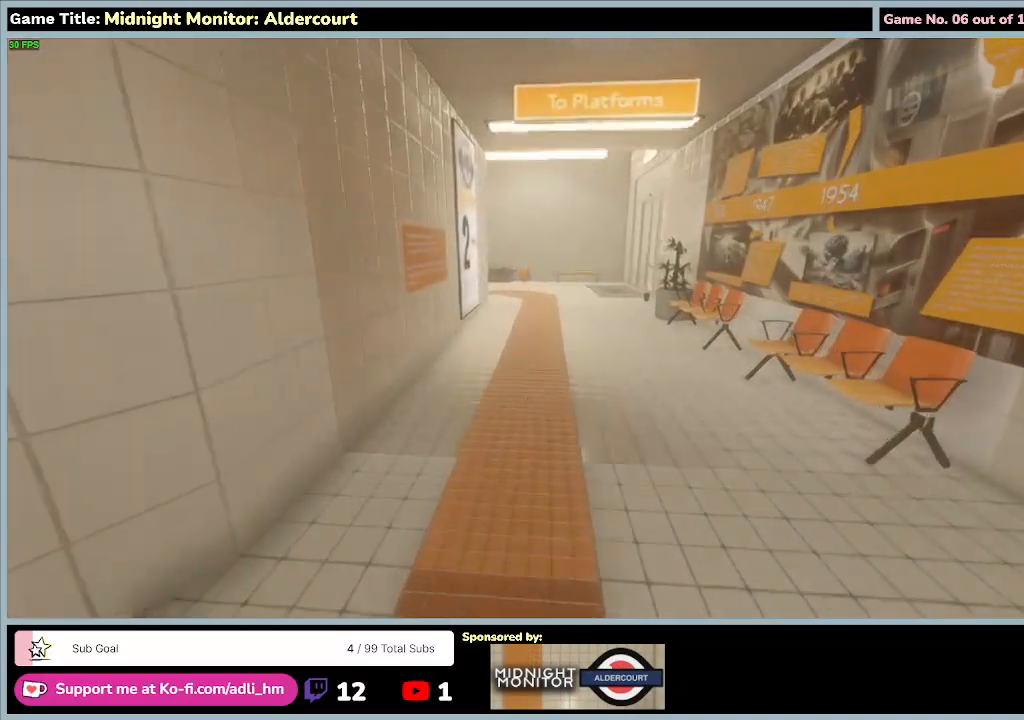
{"keys": ["shift", "w"], "events": []}
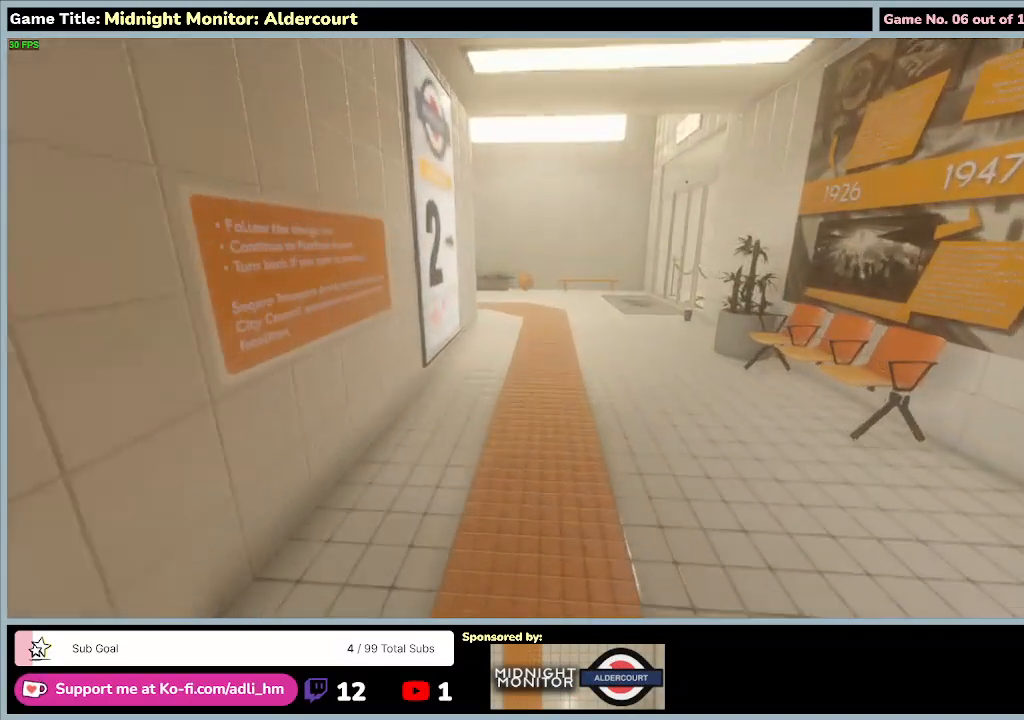
{"keys": ["d", "shift", "w"], "events": [[433, "d", "down"]]}
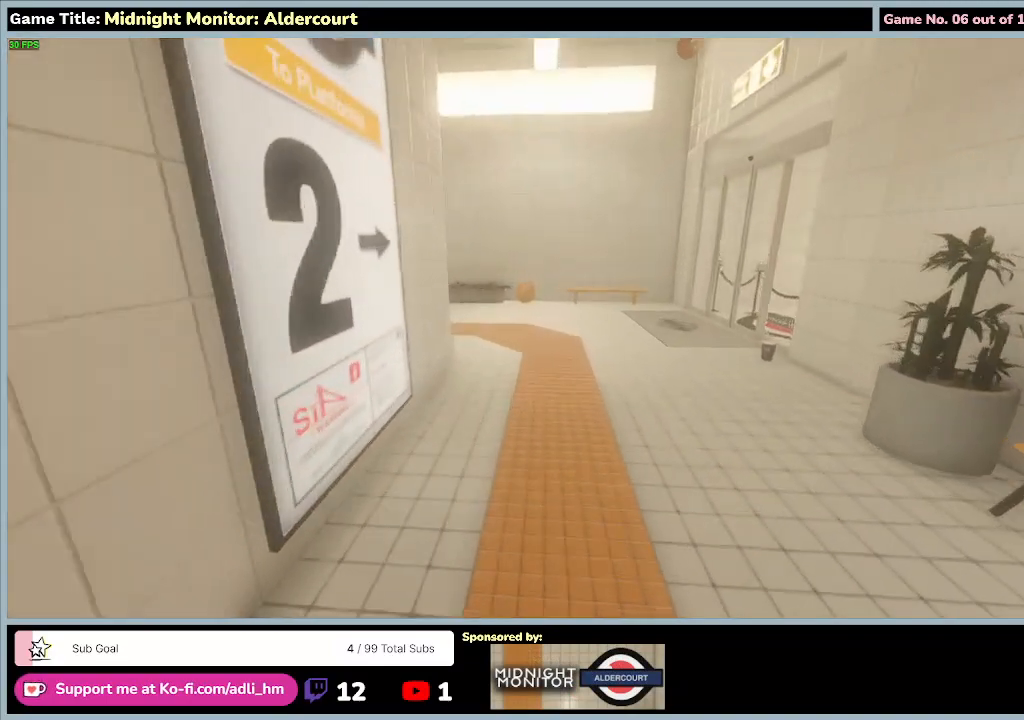
{"keys": ["d", "shift", "w"], "events": []}
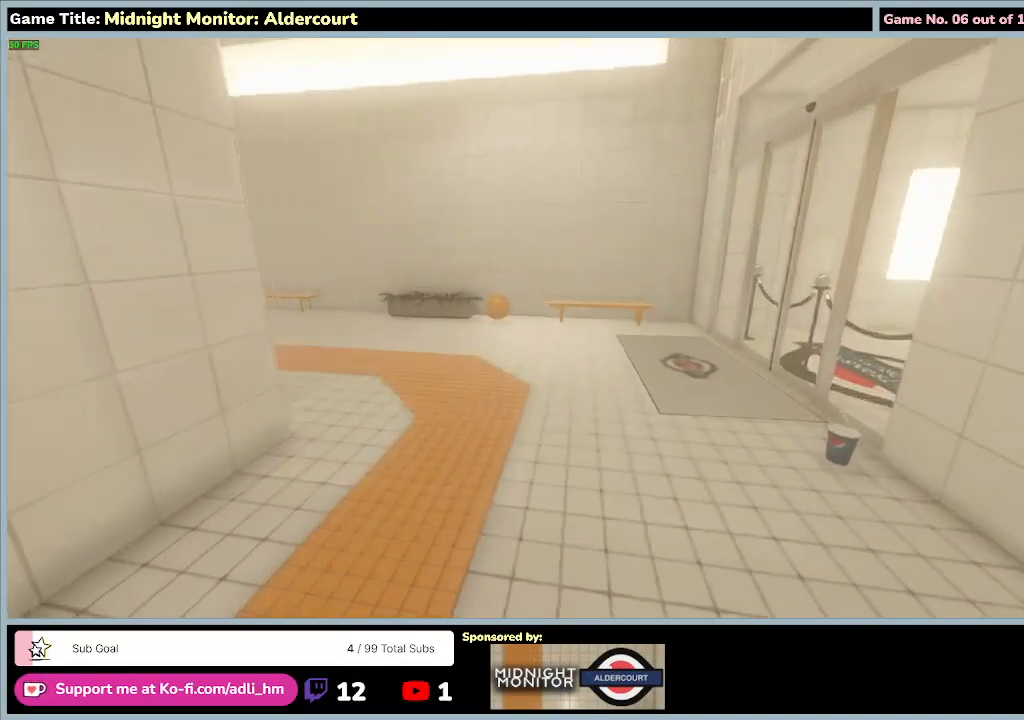
{"keys": ["d", "shift", "w"], "events": []}
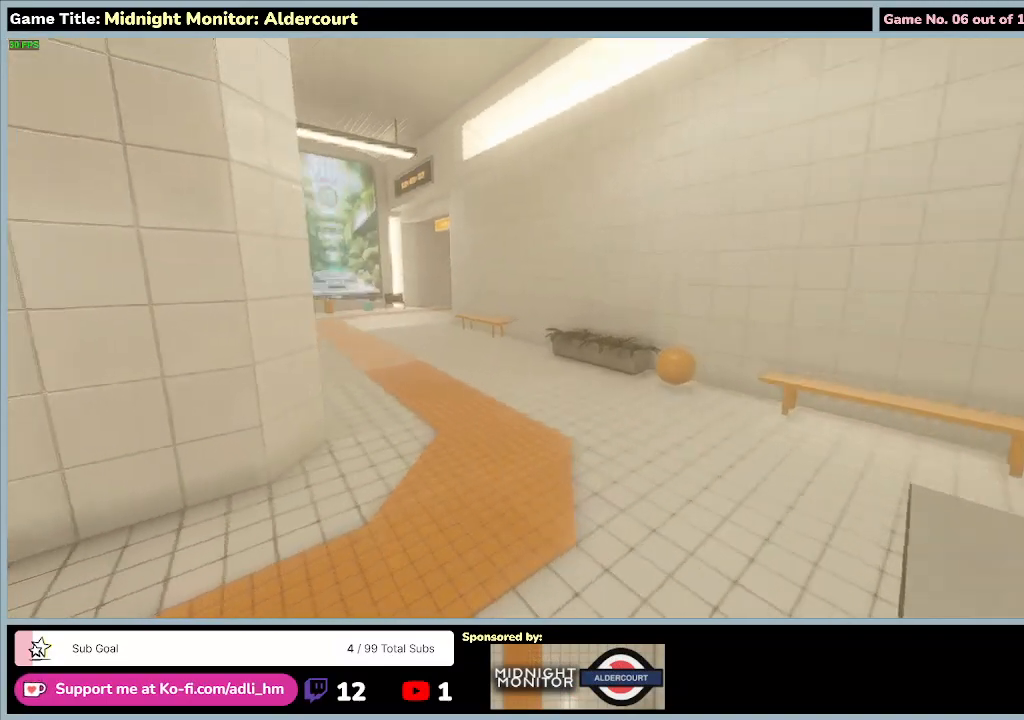
{"keys": ["d", "shift", "w"], "events": []}
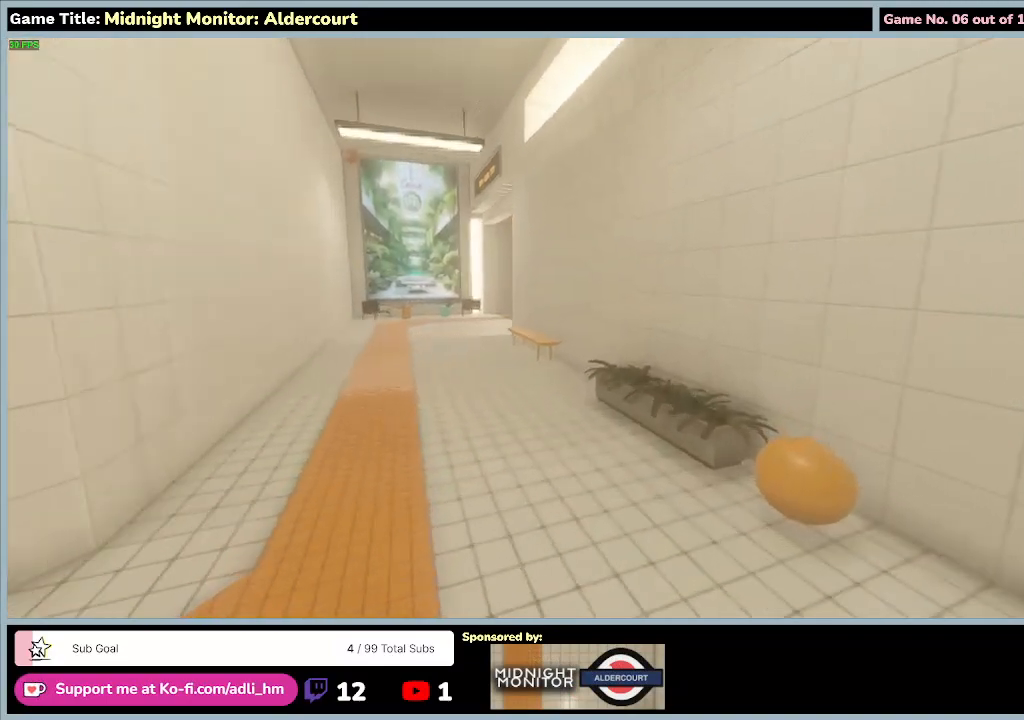
{"keys": ["shift", "w"], "events": [[167, "d", "up"]]}
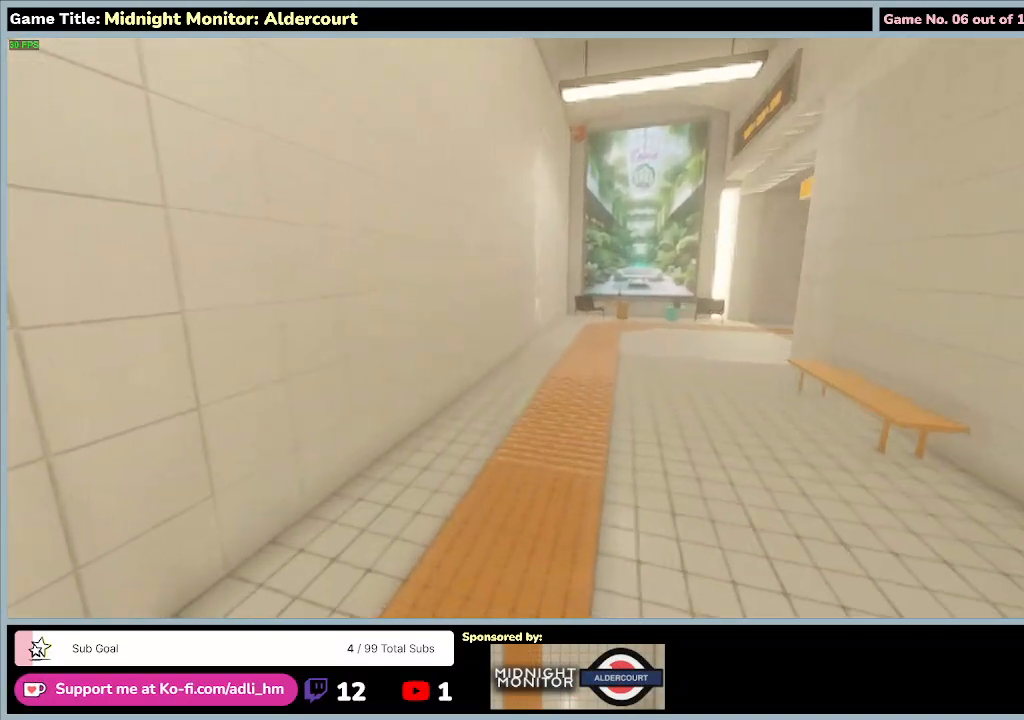
{"keys": ["w"], "events": [[300, "shift", "up"]]}
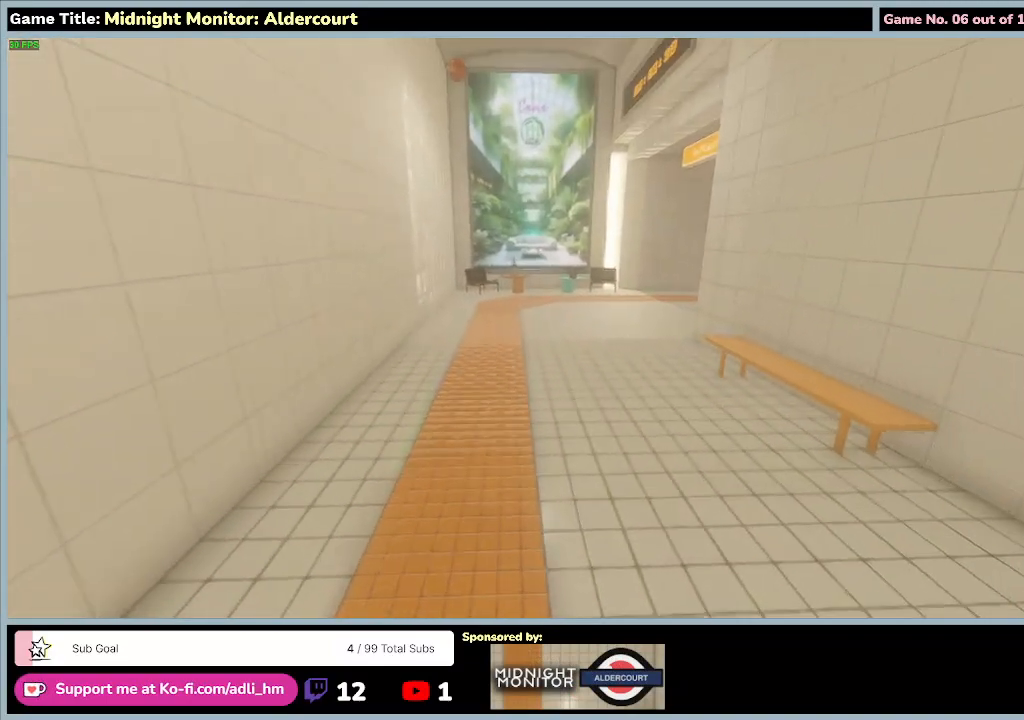
{"keys": ["a", "w"], "events": [[33, "a", "down"]]}
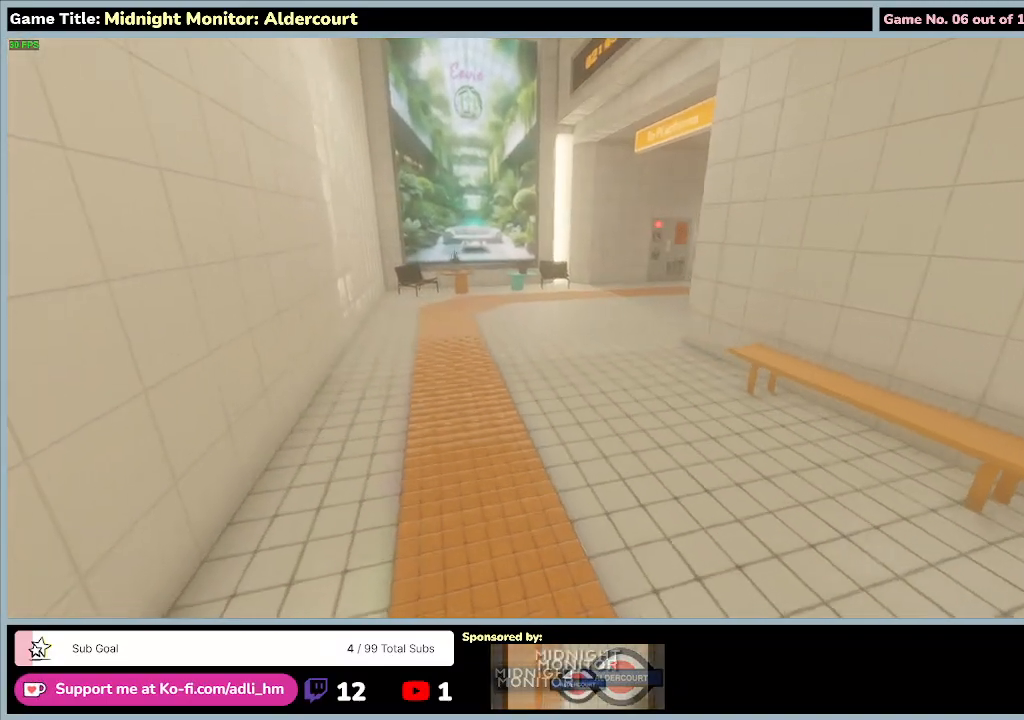
{"keys": ["w"], "events": [[500, "a", "up"]]}
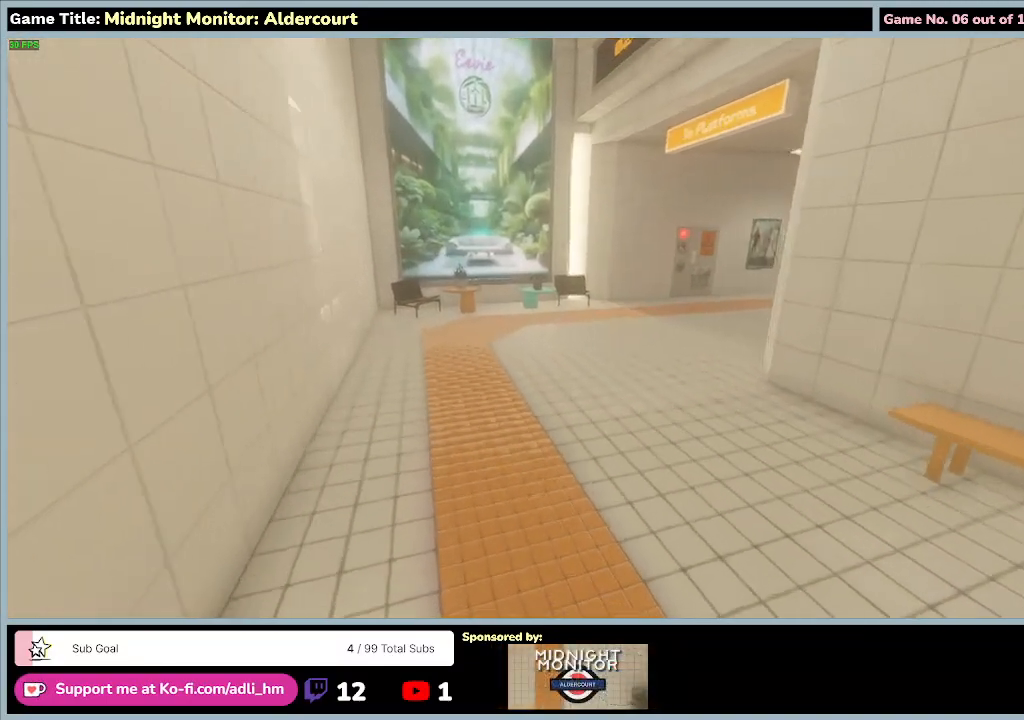
{"keys": ["shift", "w"], "events": [[67, "shift", "down"]]}
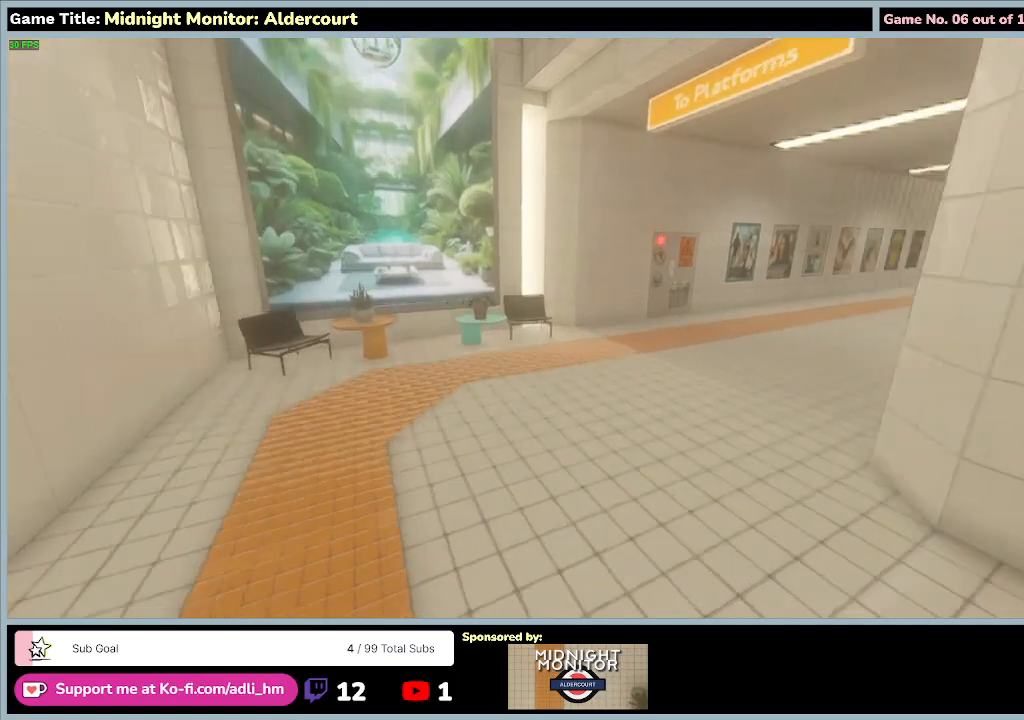
{"keys": ["shift", "w"], "events": []}
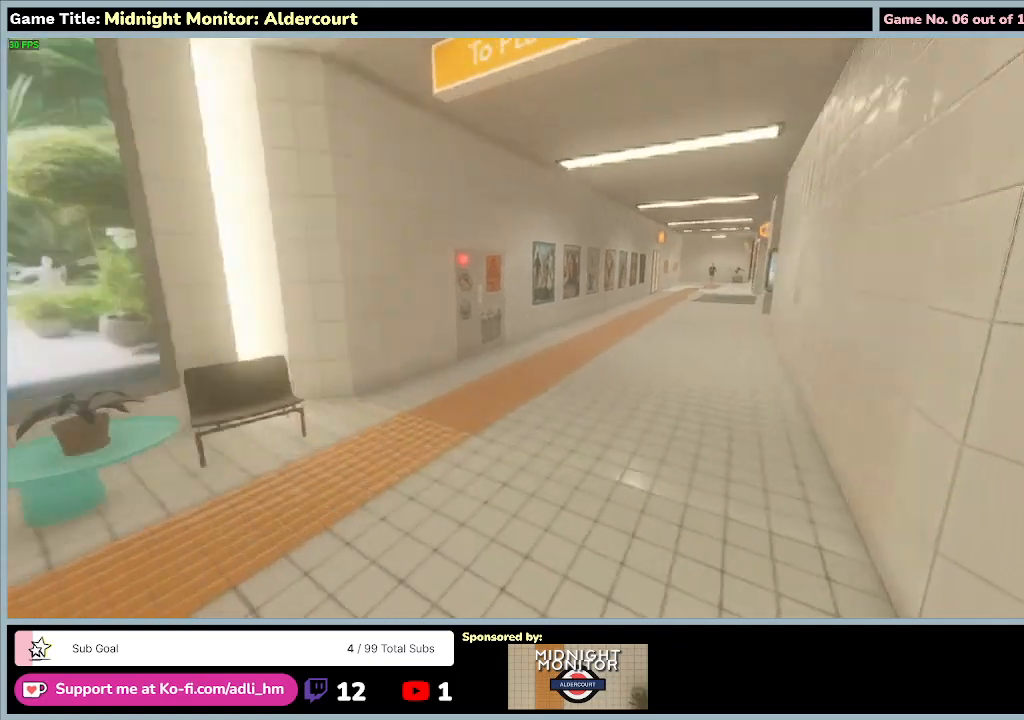
{"keys": ["shift", "w"], "events": []}
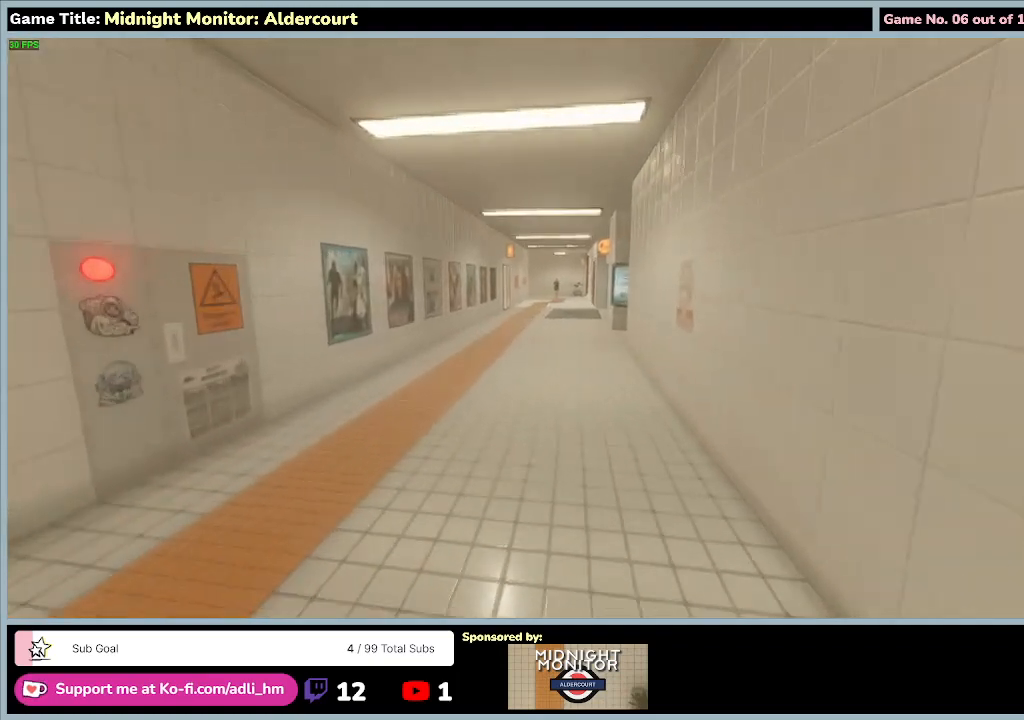
{"keys": ["shift", "w"], "events": []}
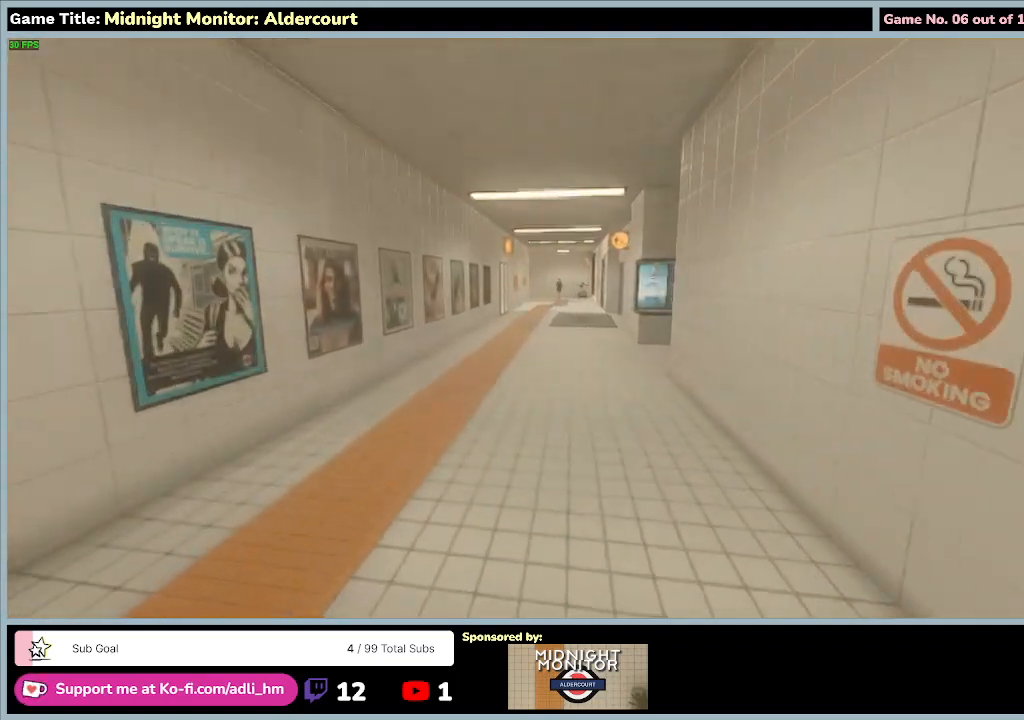
{"keys": ["shift", "w"], "events": []}
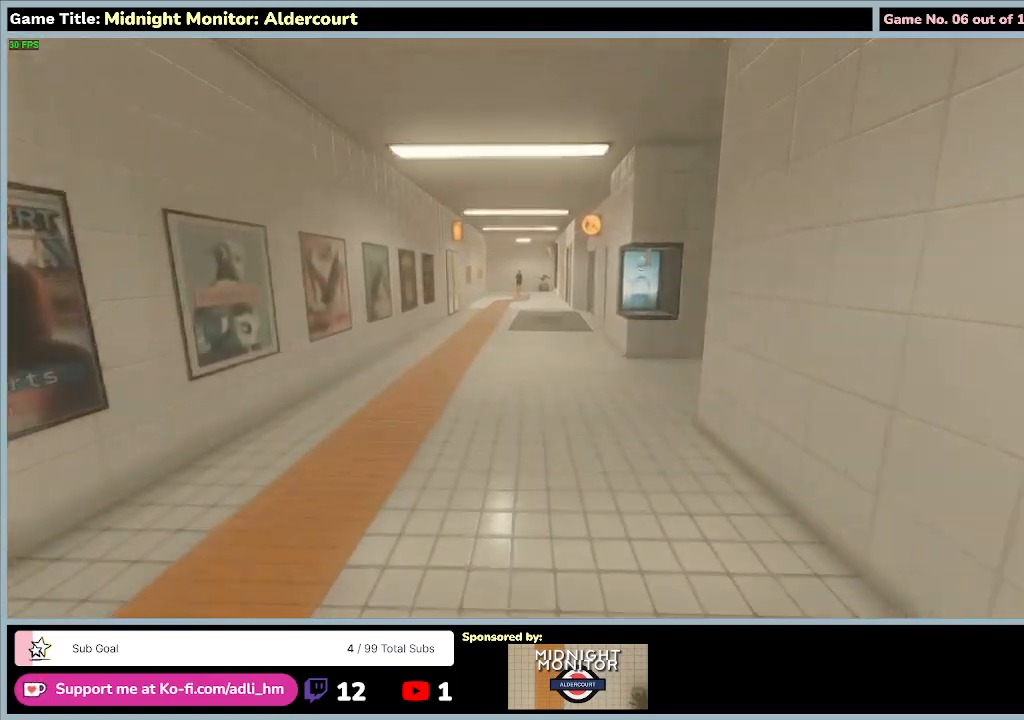
{"keys": ["shift", "w"], "events": []}
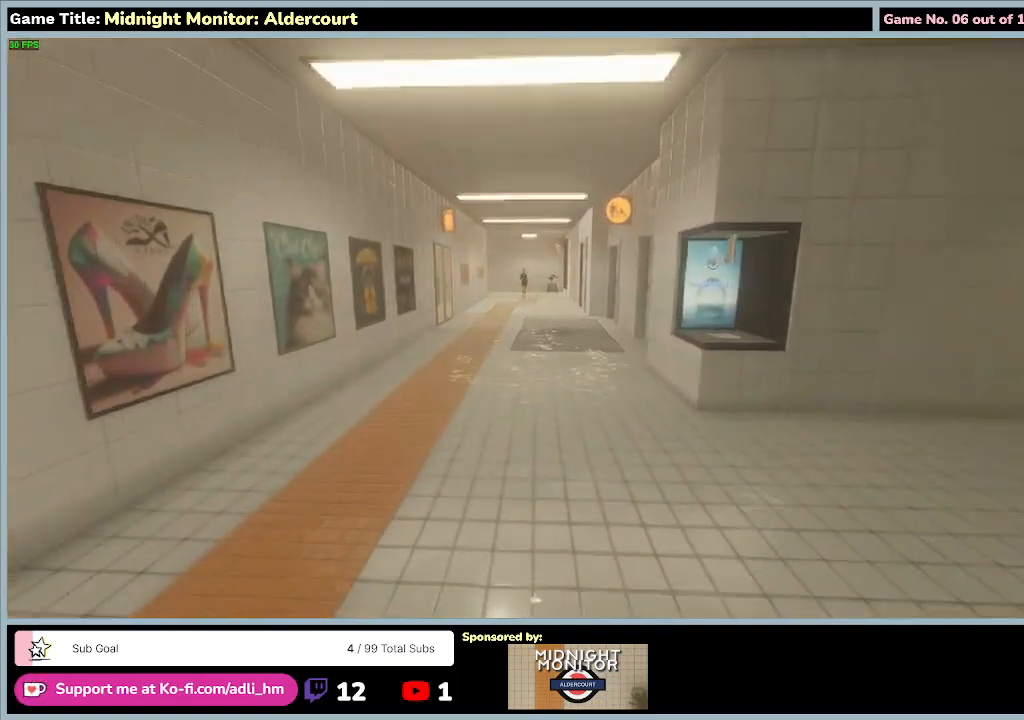
{"keys": ["shift", "w"], "events": []}
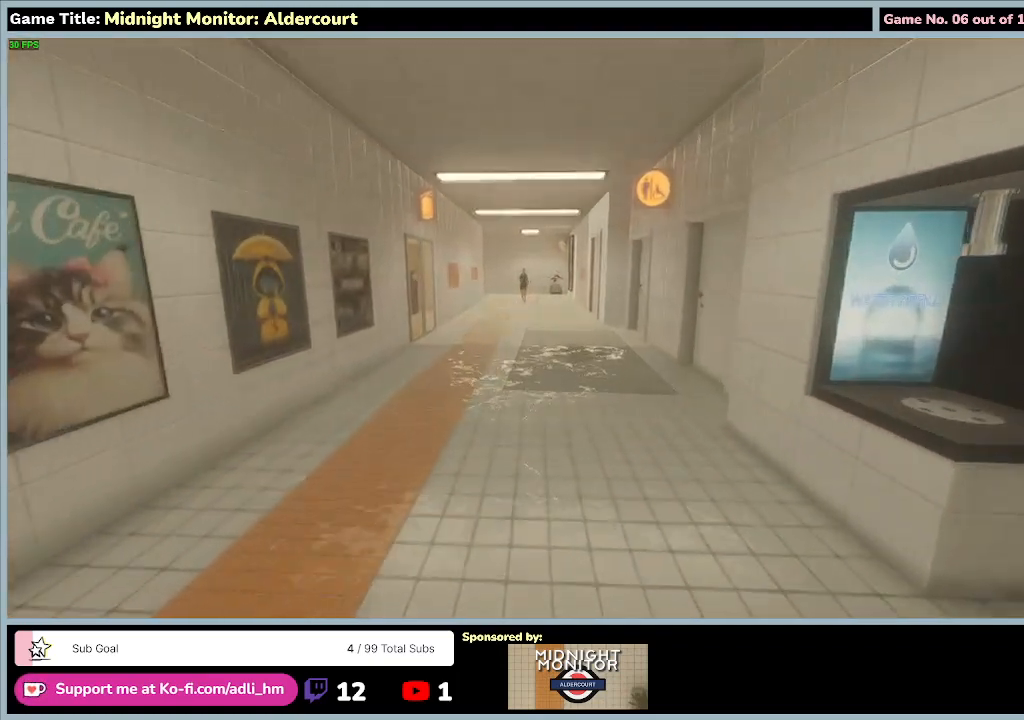
{"keys": ["s"], "events": [[167, "shift", "up"], [200, "w", "up"], [467, "s", "down"]]}
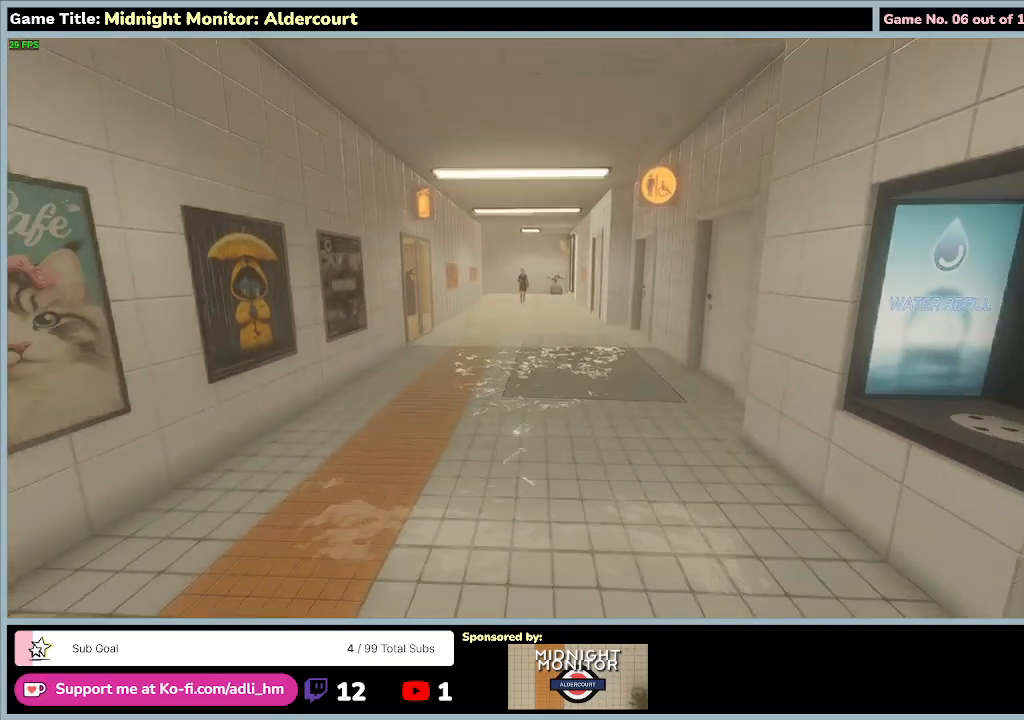
{"keys": ["a", "s"], "events": [[300, "a", "down"]]}
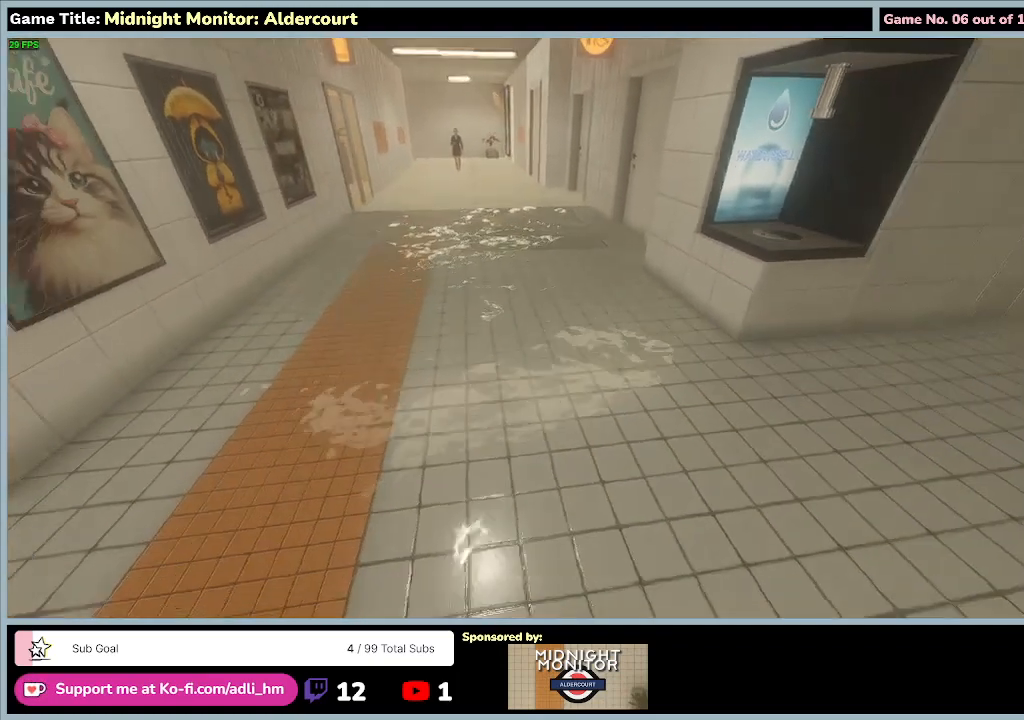
{"keys": ["s"], "events": [[333, "a", "up"]]}
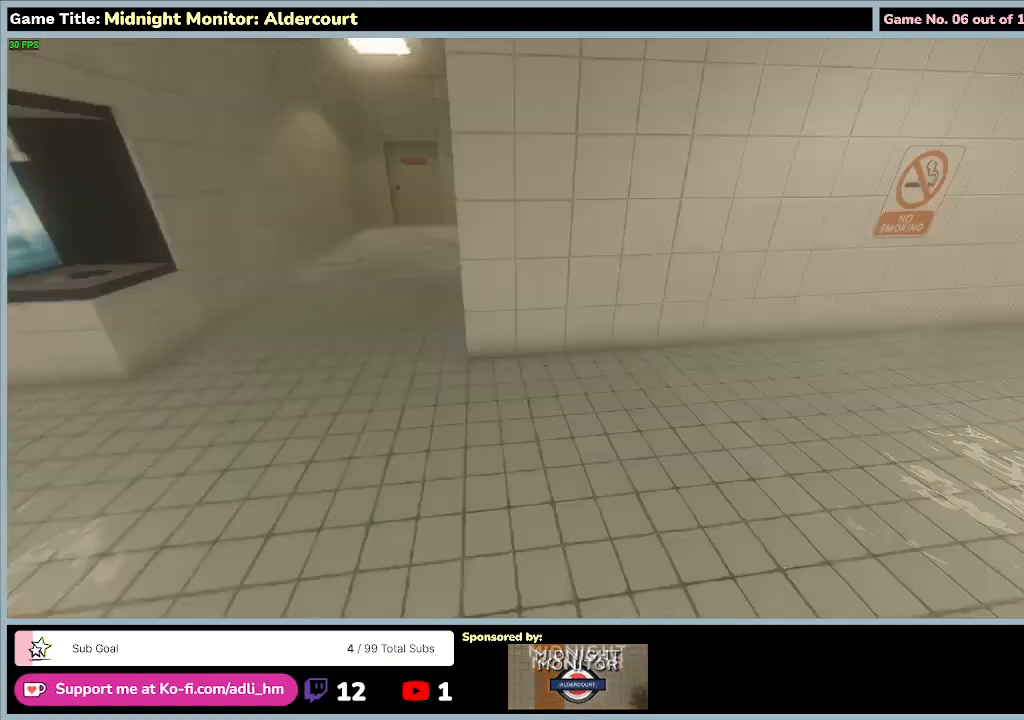
{"keys": ["w"], "events": [[300, "w", "down"], [400, "s", "up"]]}